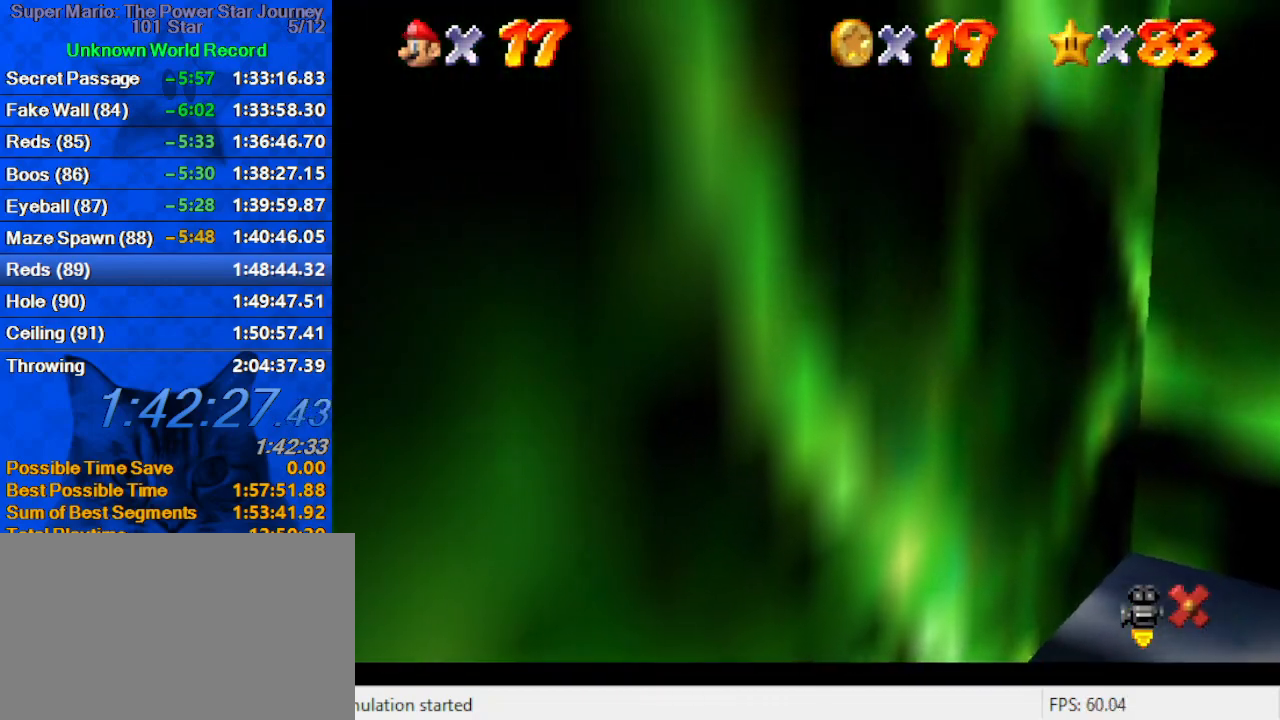
Gameplay with keyboard; each line is a JSON object with the keys held at the frame after it. "events" lists presses ("down") and releases ("up") of "a", "c", "ctrl", "d", "down", "left", "return", "right", "s", "shift", "up", "w", "x" and "y" between this image and that frame as [ms after this image, input, new state], when the widget could be followed in between. No other keys are recorded. Mouse input is not recorded.
{"keys": ["down"], "events": []}
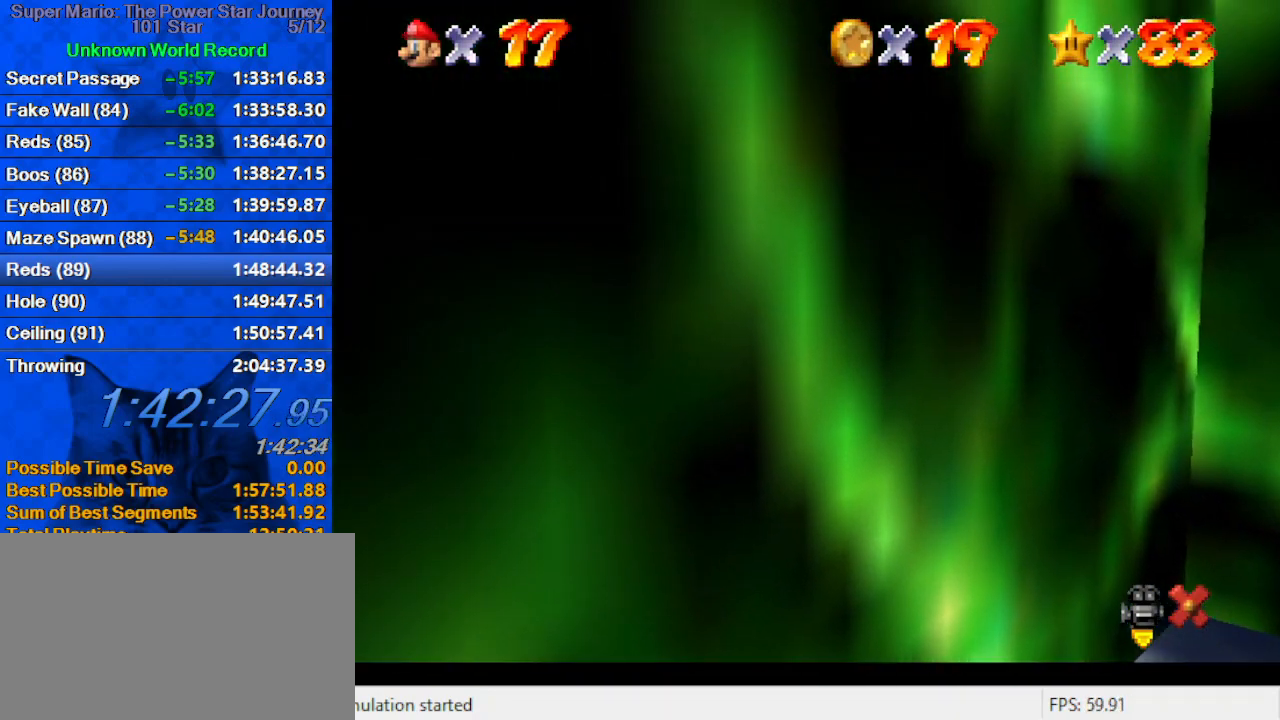
{"keys": ["down"], "events": []}
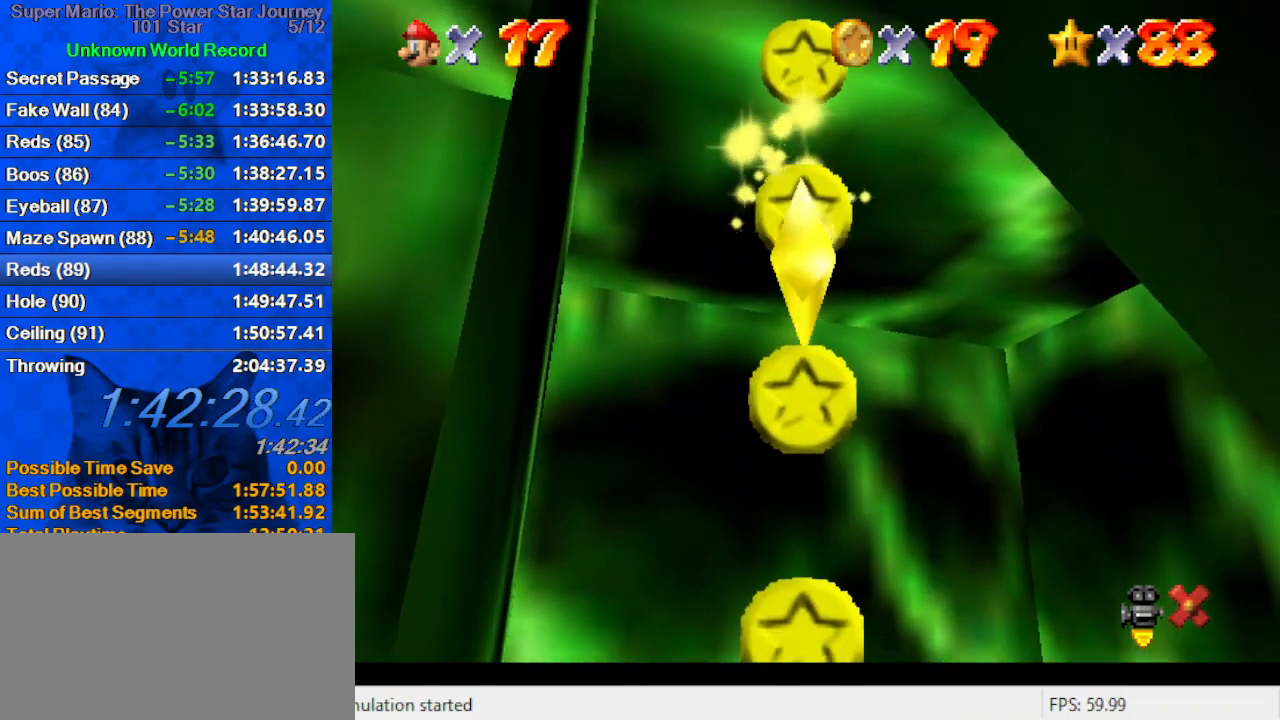
{"keys": ["down"], "events": []}
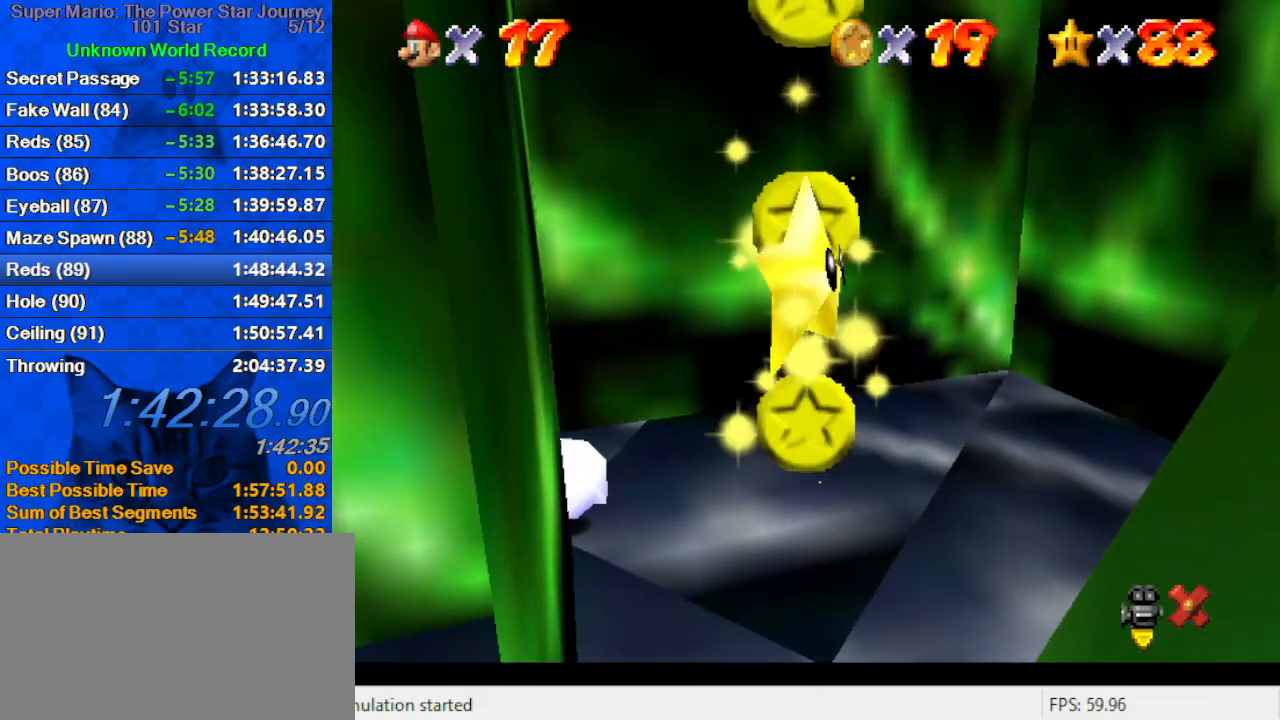
{"keys": ["down"], "events": []}
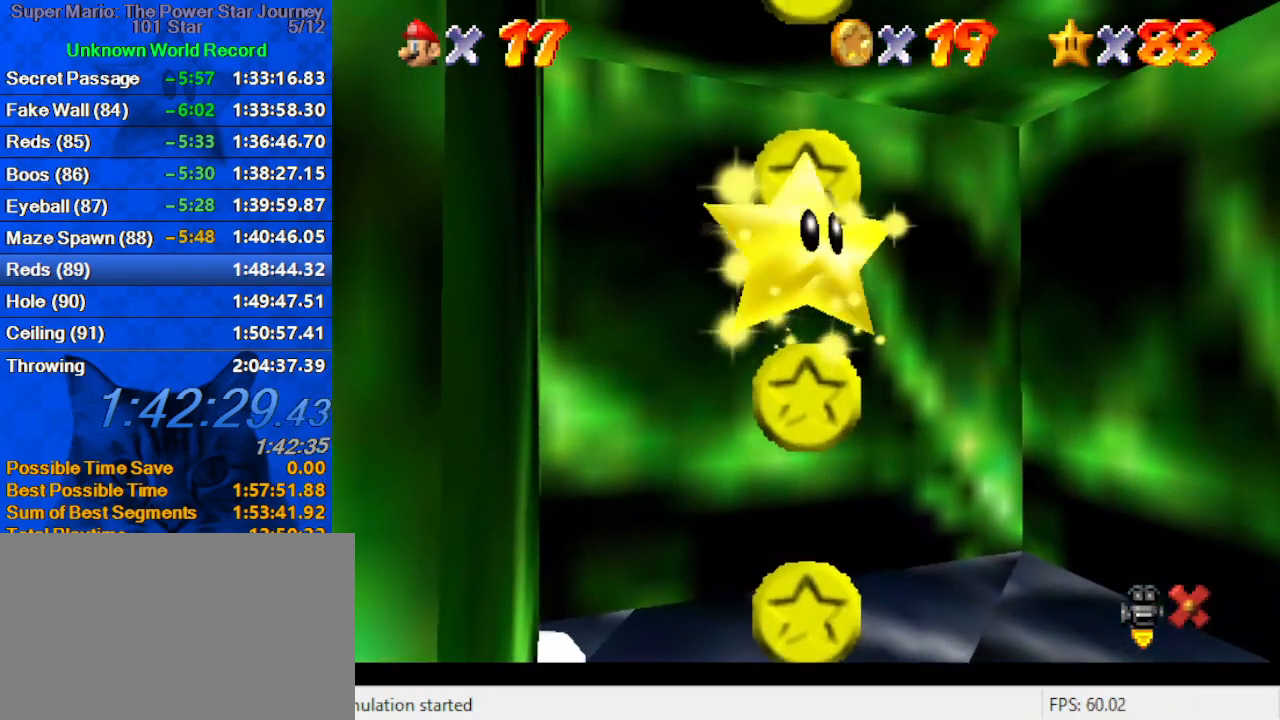
{"keys": ["down"], "events": []}
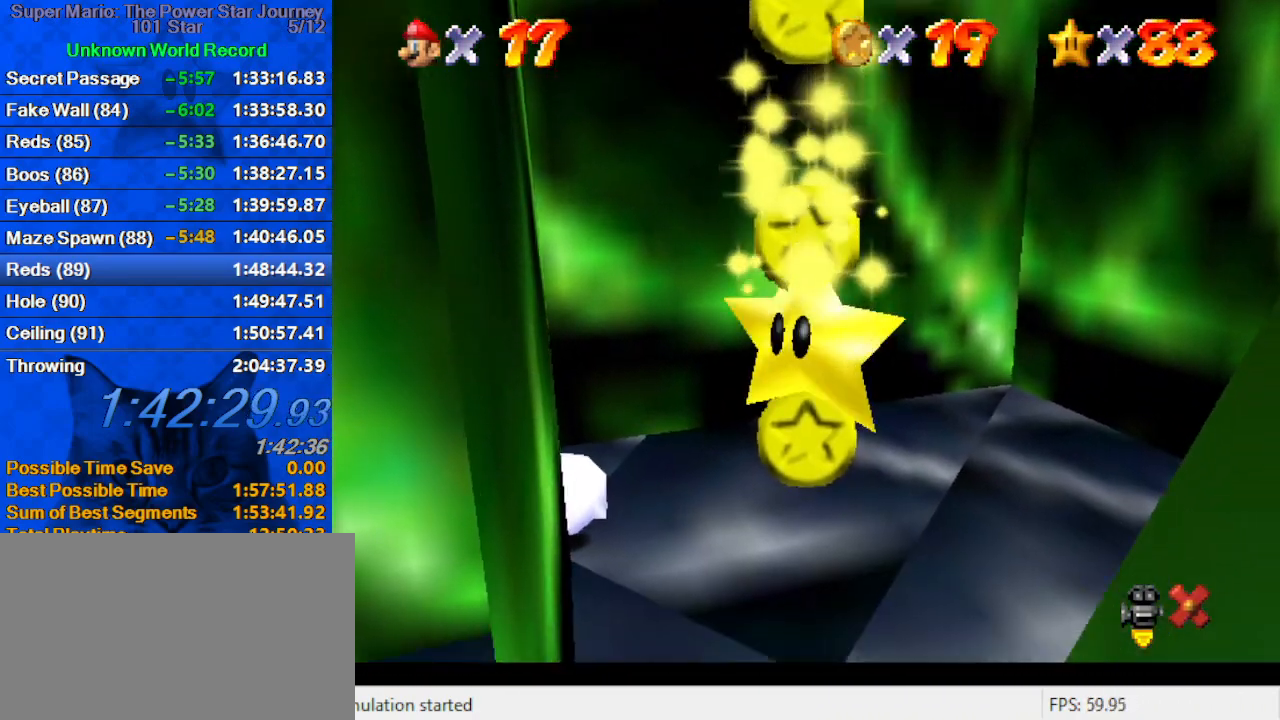
{"keys": ["down"], "events": []}
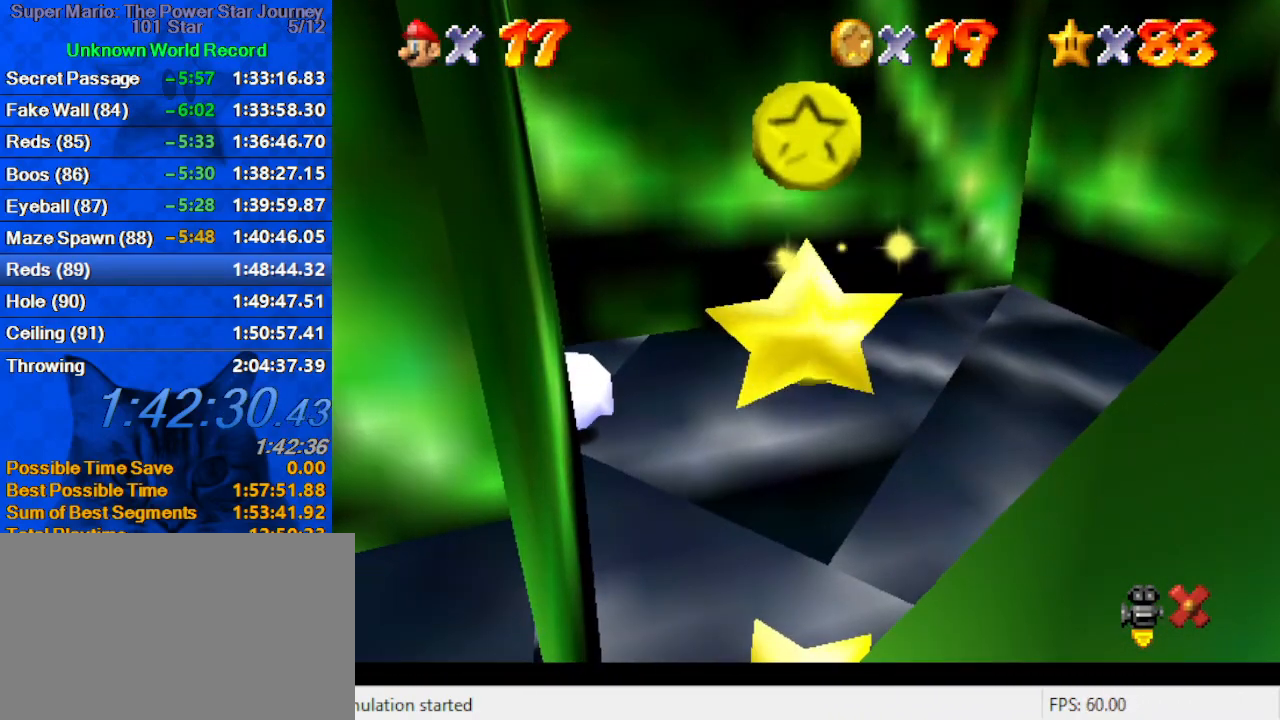
{"keys": ["down"], "events": []}
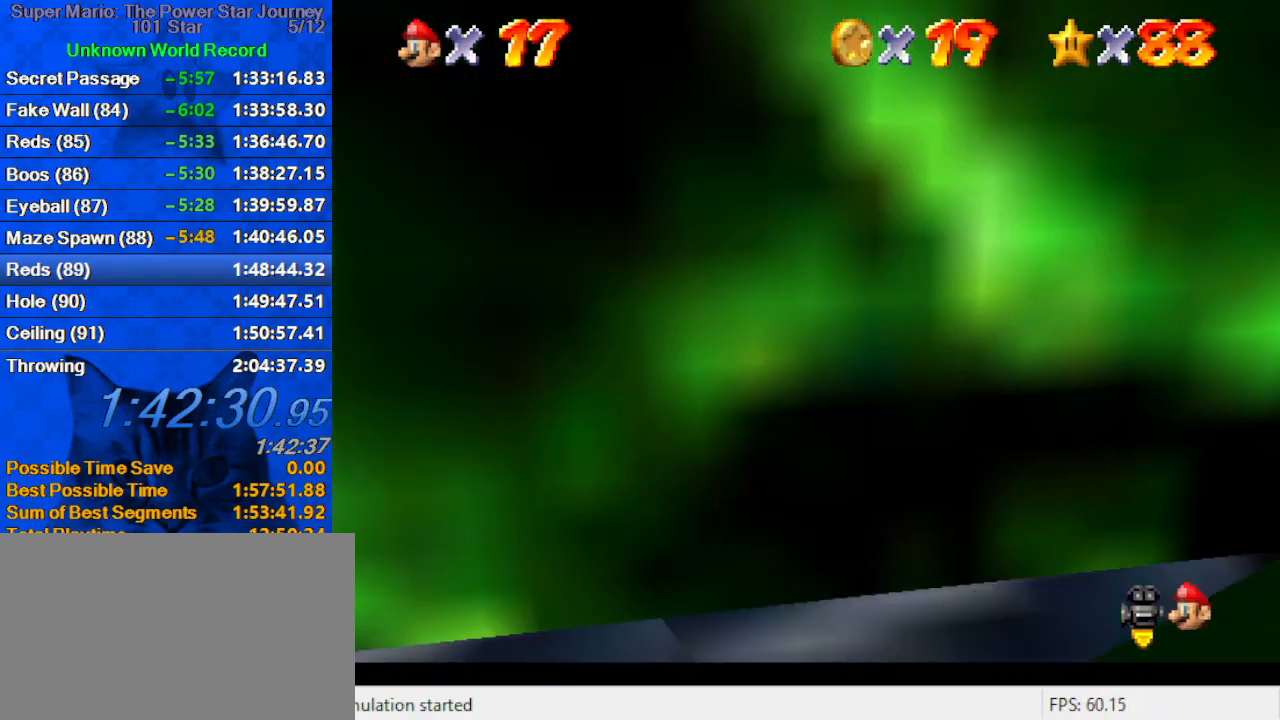
{"keys": ["down"], "events": [[33, "w", "down"], [233, "w", "up"], [366, "right", "down"], [400, "right", "up"]]}
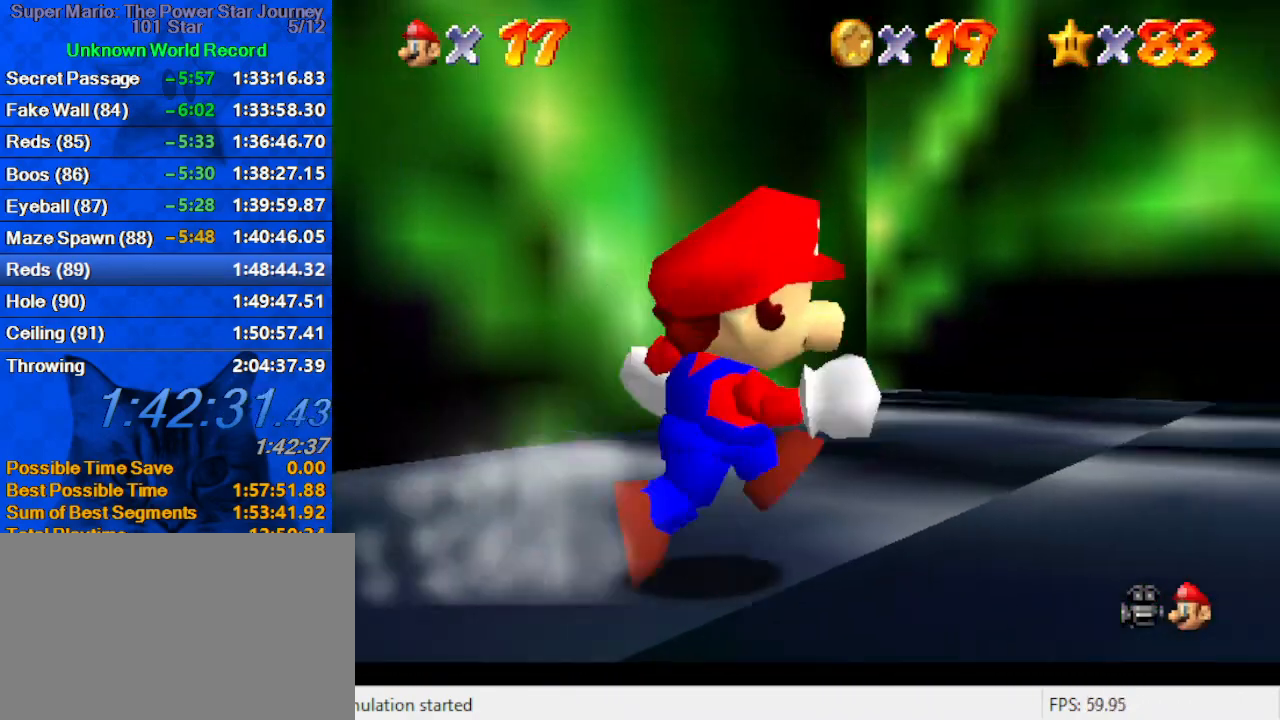
{"keys": ["d", "left", "up"], "events": [[66, "down", "up"], [100, "right", "down"], [200, "up", "down"], [333, "right", "up"], [466, "d", "down"], [466, "left", "down"]]}
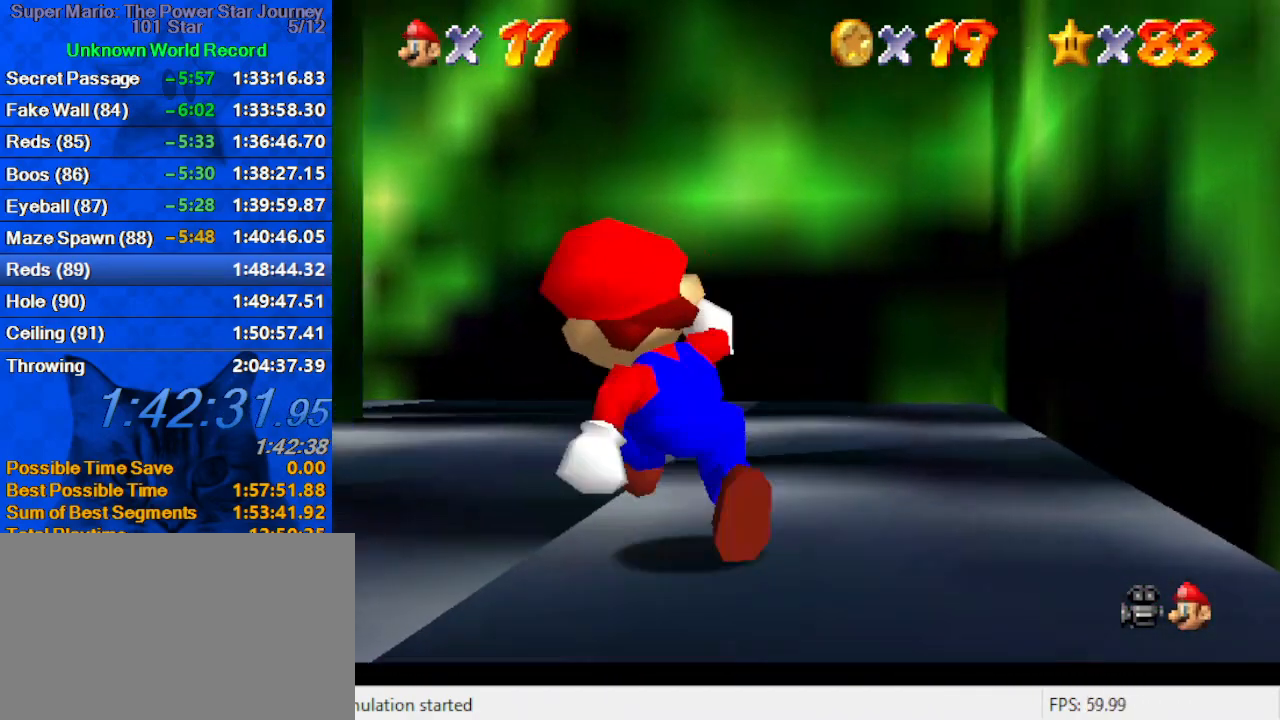
{"keys": ["right", "up"], "events": [[133, "d", "up"], [133, "left", "up"], [200, "d", "down"], [300, "d", "up"], [366, "right", "down"], [400, "d", "down"], [500, "d", "up"]]}
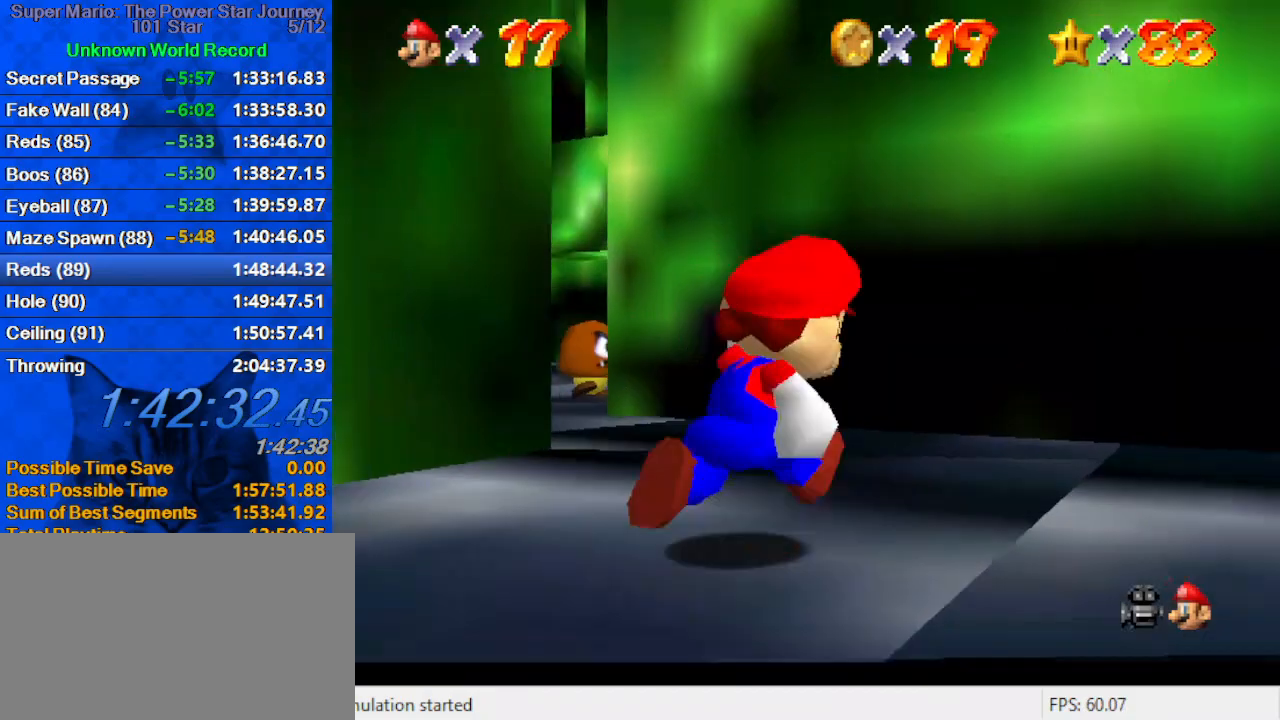
{"keys": ["d", "up"], "events": [[33, "right", "up"], [100, "d", "down"], [166, "d", "up"], [266, "d", "down"], [400, "d", "up"], [400, "right", "down"], [466, "right", "up"], [500, "d", "down"]]}
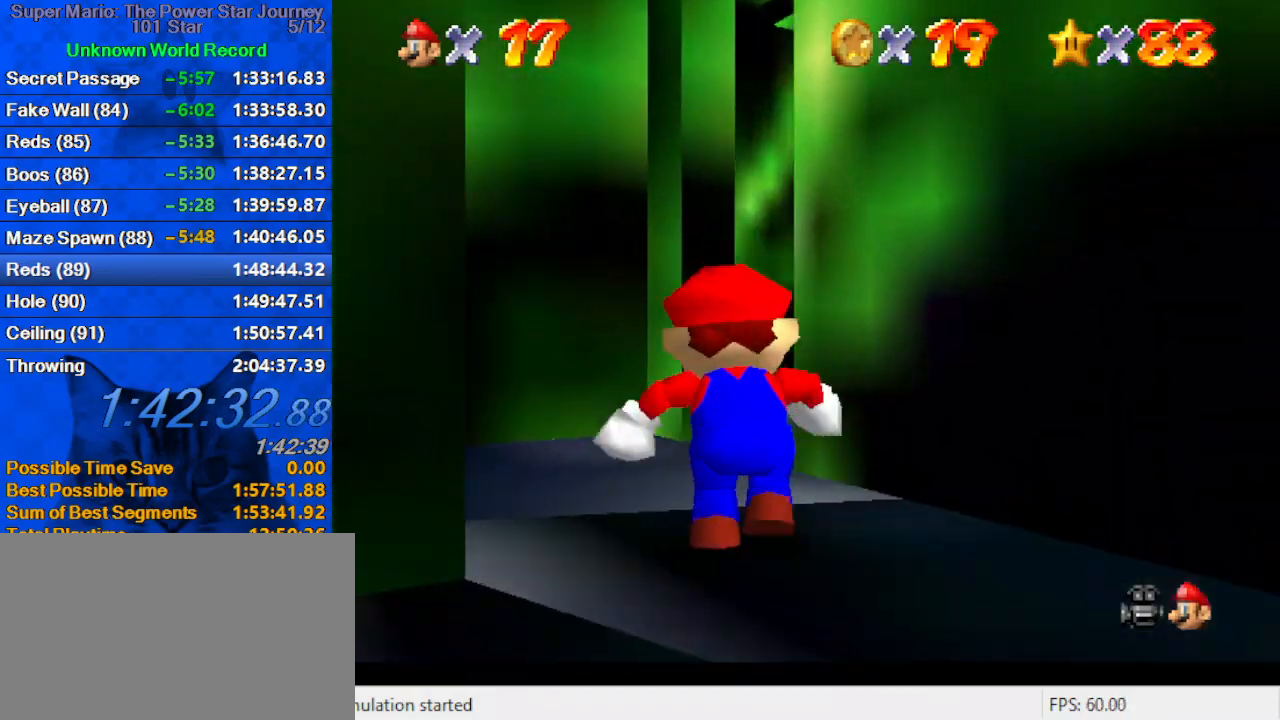
{"keys": ["left", "shift"], "events": [[100, "left", "down"], [133, "d", "up"], [300, "up", "up"], [466, "shift", "down"]]}
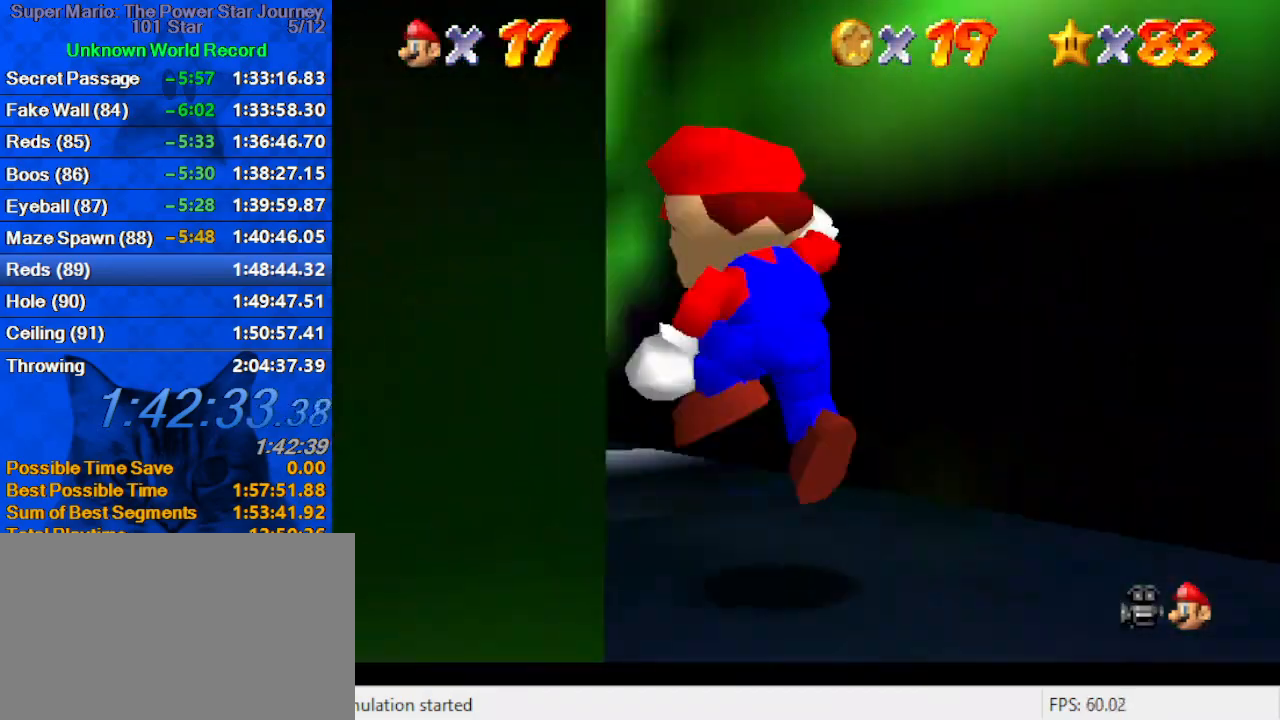
{"keys": ["shift", "up"], "events": [[33, "shift", "up"], [33, "up", "down"], [100, "d", "down"], [100, "left", "up"], [200, "d", "up"], [333, "ctrl", "down"], [433, "ctrl", "up"], [500, "shift", "down"]]}
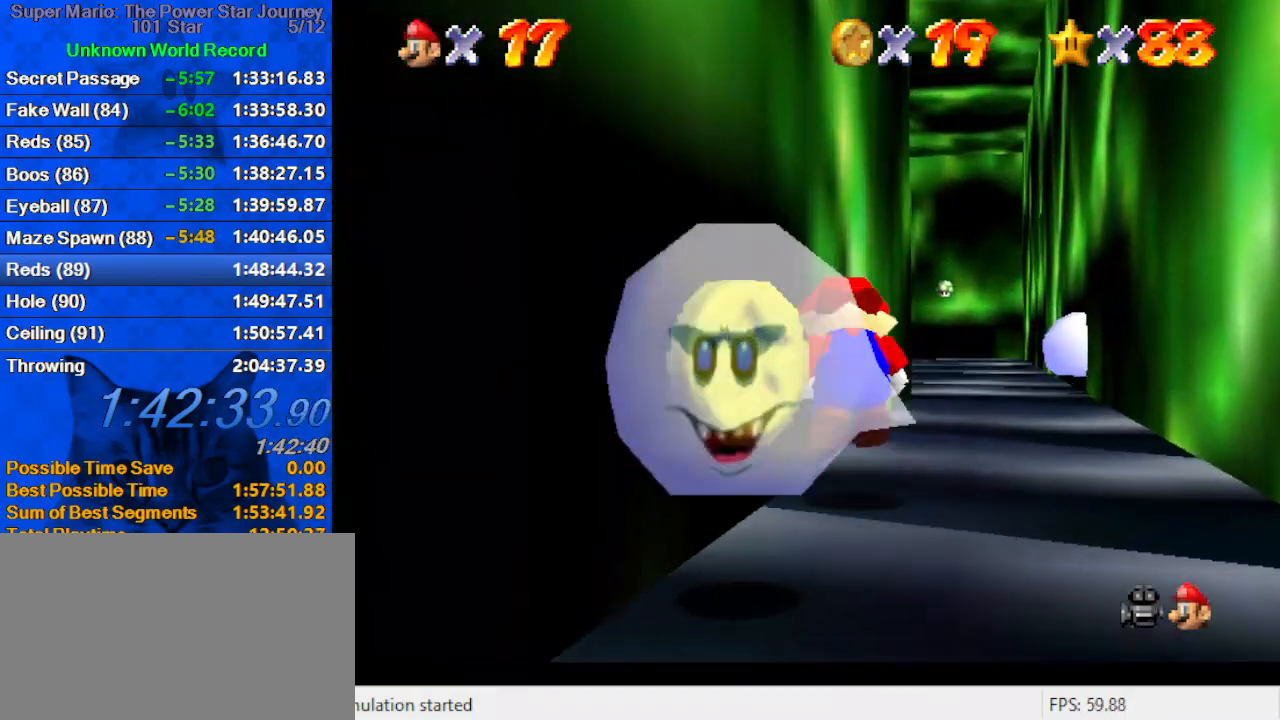
{"keys": ["up"], "events": [[33, "ctrl", "down"], [166, "ctrl", "up"], [166, "shift", "up"]]}
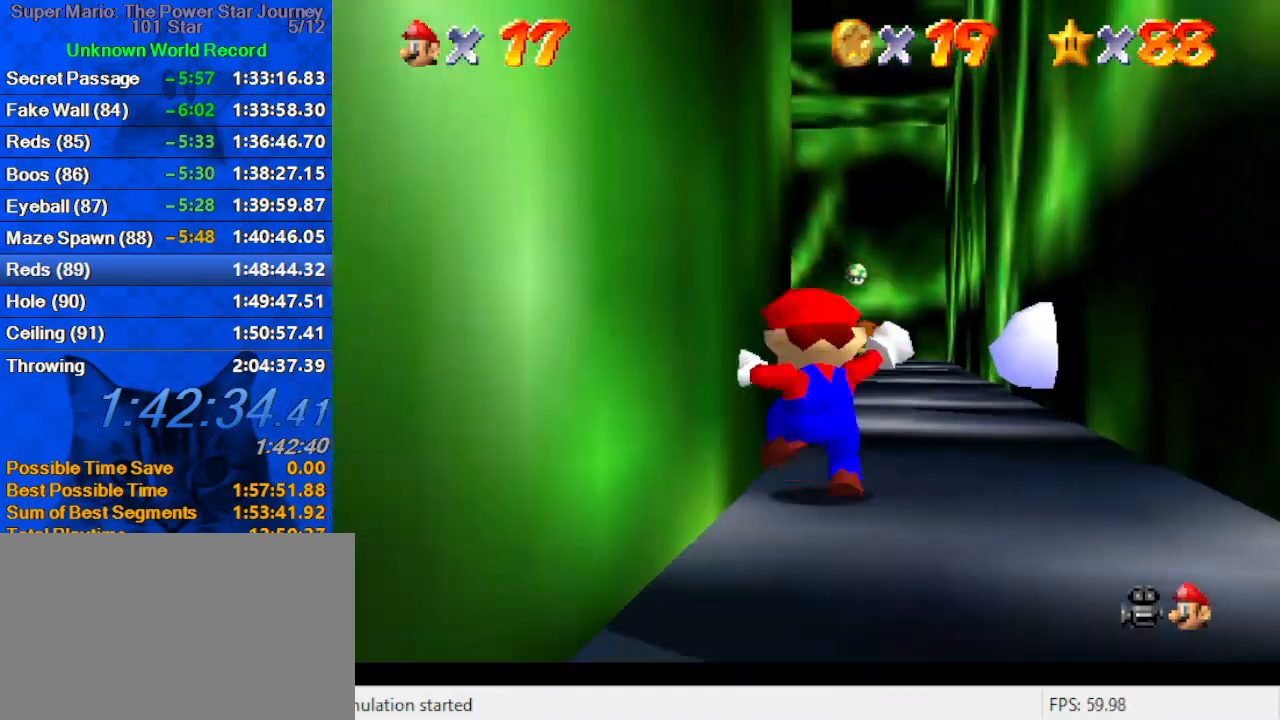
{"keys": ["ctrl", "shift", "up"], "events": [[66, "ctrl", "down"], [133, "ctrl", "up"], [233, "d", "down"], [333, "d", "up"], [433, "ctrl", "down"], [466, "shift", "down"]]}
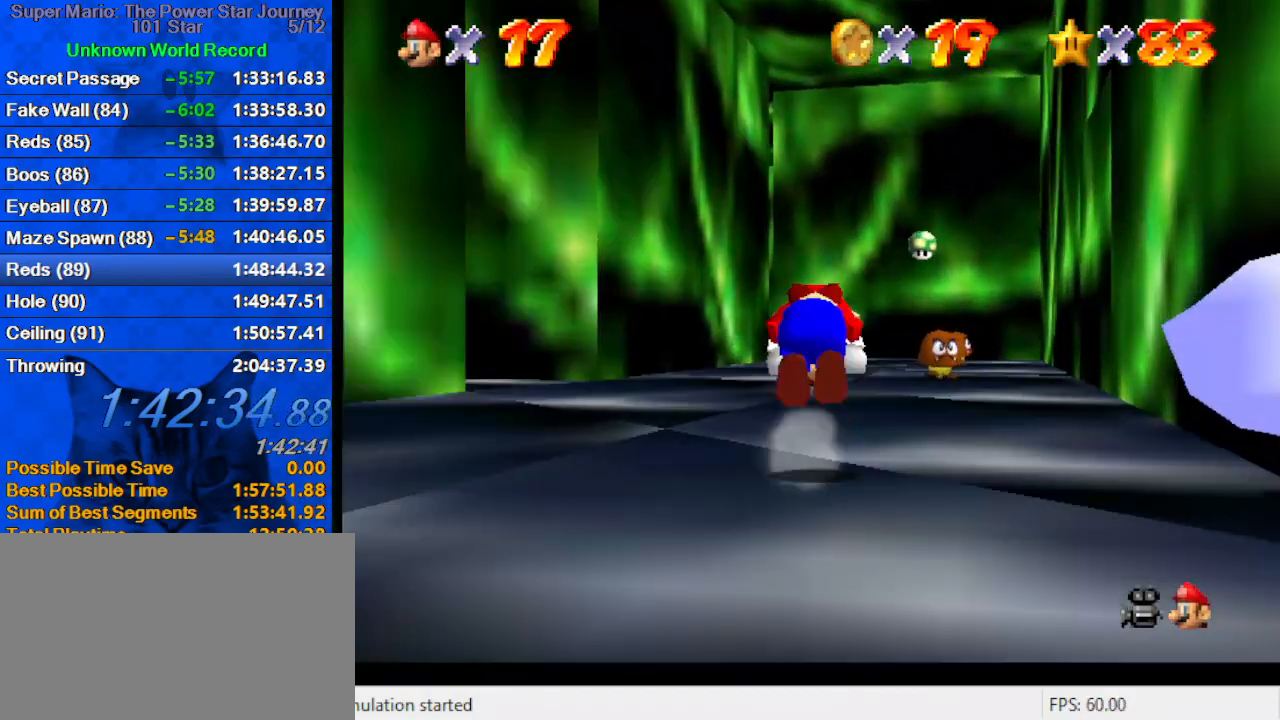
{"keys": ["up"], "events": [[100, "ctrl", "up"], [100, "shift", "up"], [400, "right", "down"], [433, "right", "up"]]}
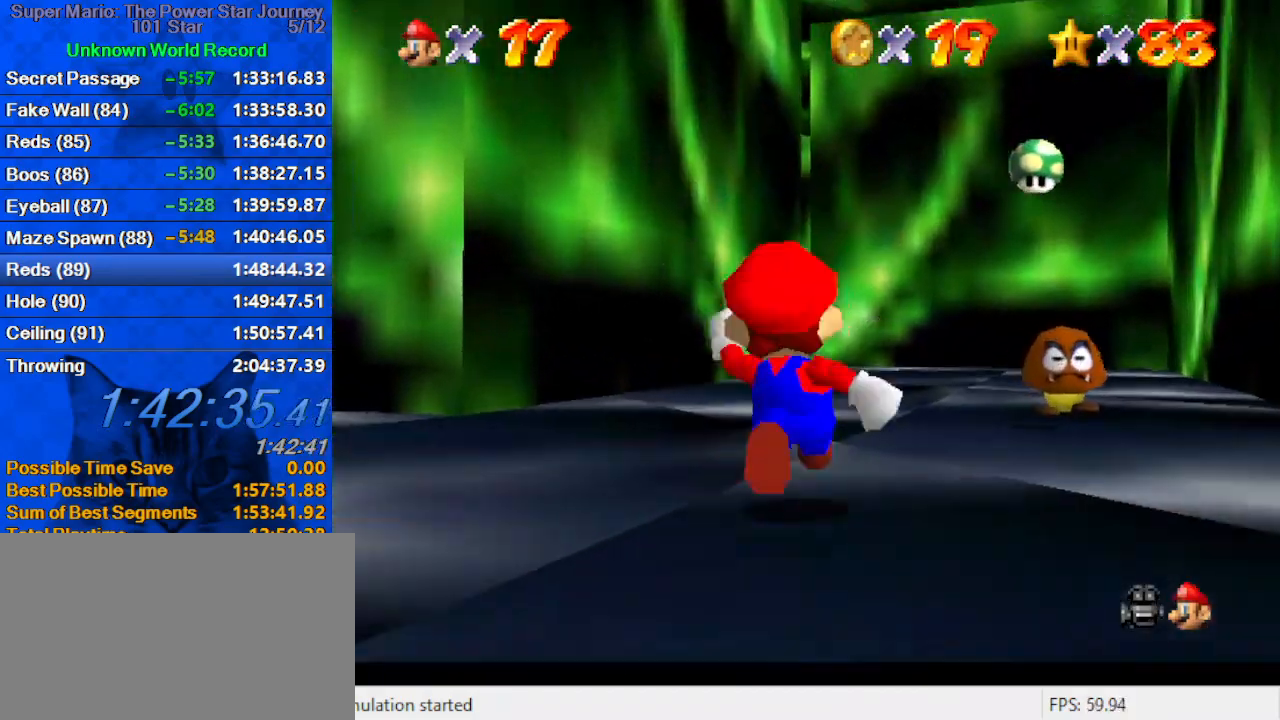
{"keys": ["shift", "up"], "events": [[33, "ctrl", "down"], [166, "ctrl", "up"], [400, "shift", "down"]]}
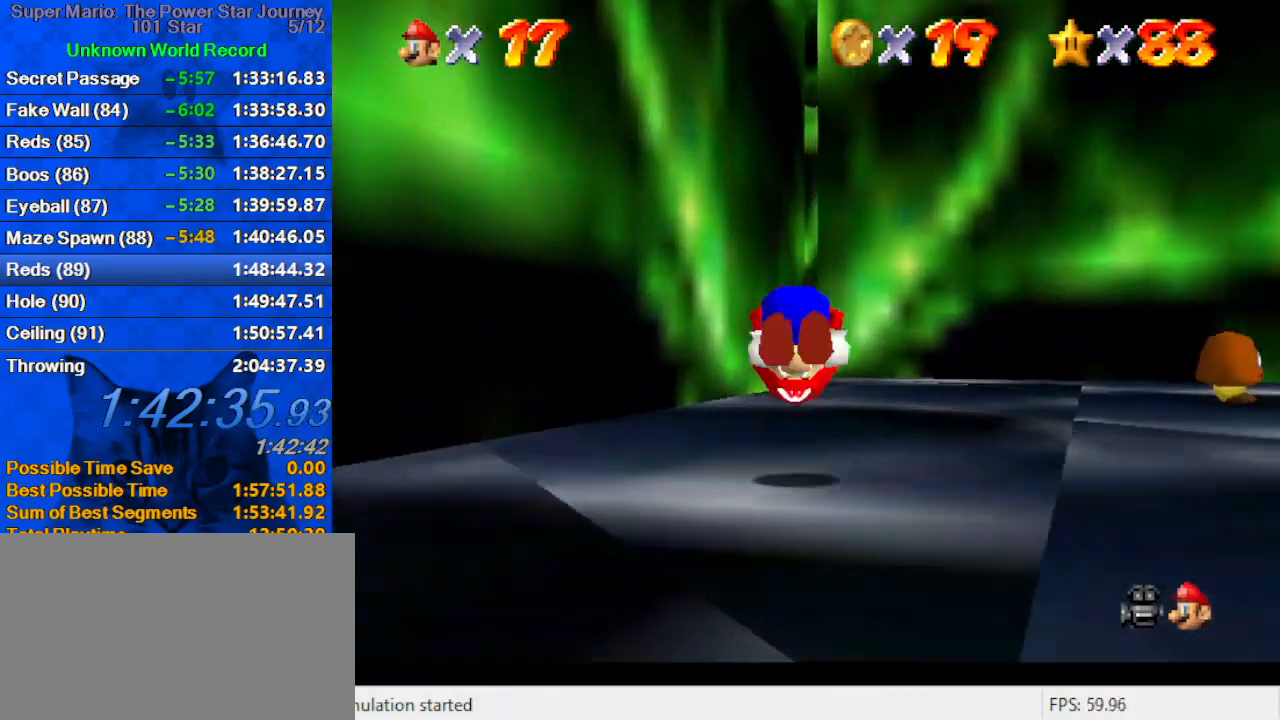
{"keys": ["ctrl", "shift", "up"], "events": [[33, "d", "down"], [133, "right", "down"], [200, "d", "up"], [400, "right", "up"], [500, "ctrl", "down"]]}
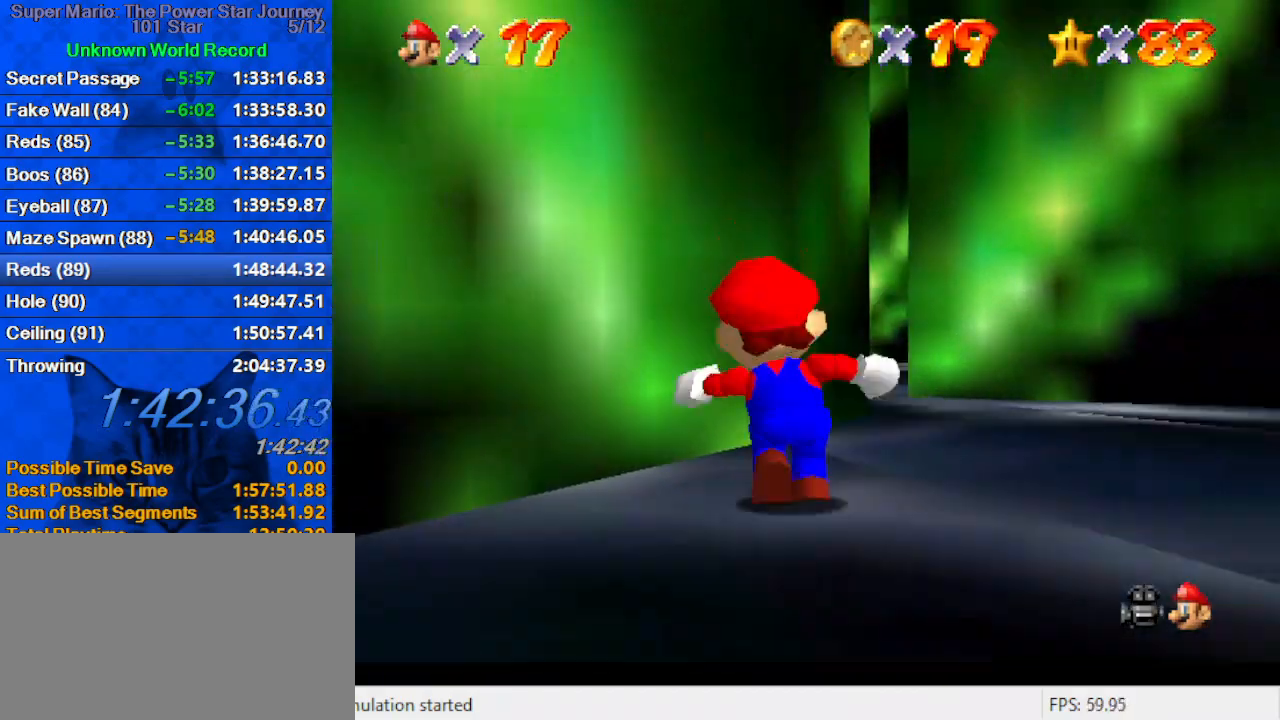
{"keys": ["right", "up"], "events": [[66, "up", "up"], [100, "shift", "up"], [166, "ctrl", "up"], [166, "d", "down"], [166, "right", "down"], [166, "up", "down"], [300, "d", "up"]]}
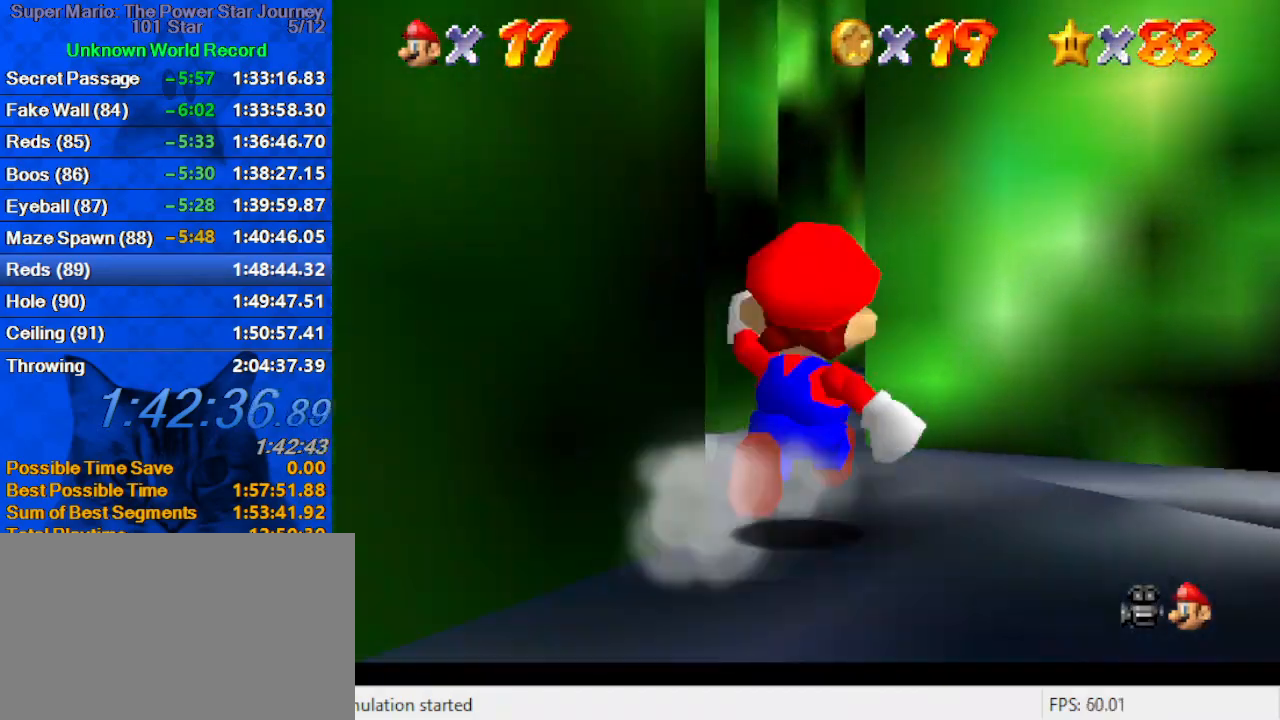
{"keys": ["a", "right", "up"], "events": [[66, "right", "up"], [166, "a", "down"], [300, "a", "up"], [366, "right", "down"], [400, "a", "down"]]}
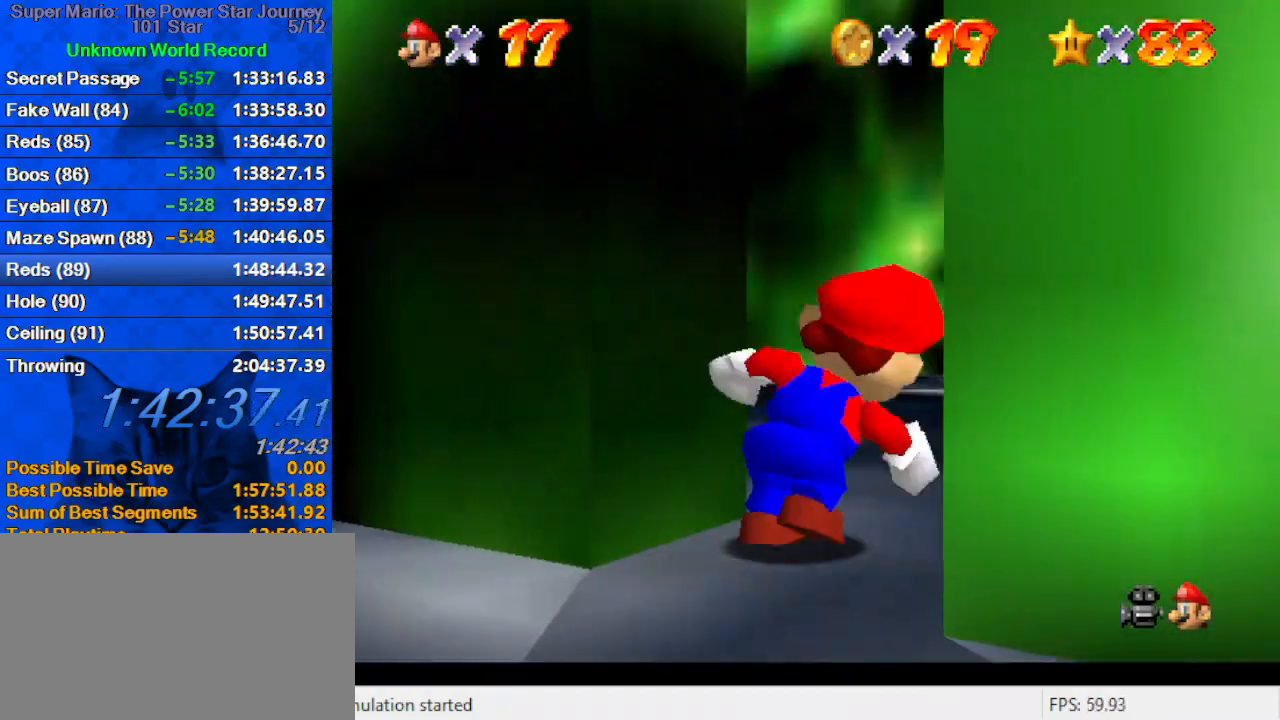
{"keys": ["up"], "events": [[33, "a", "up"], [100, "a", "down"], [233, "a", "up"], [266, "a", "down"], [466, "a", "up"], [500, "right", "up"]]}
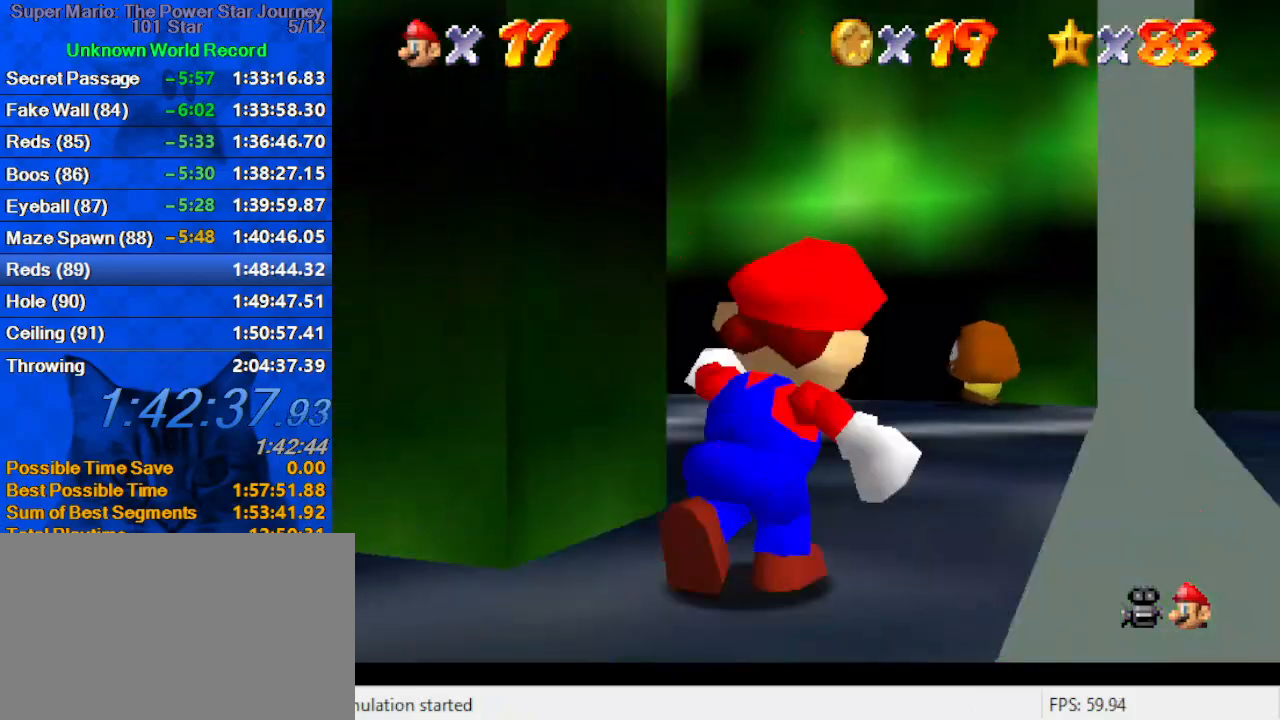
{"keys": ["d", "up"], "events": [[233, "left", "down"], [400, "left", "up"], [433, "d", "down"]]}
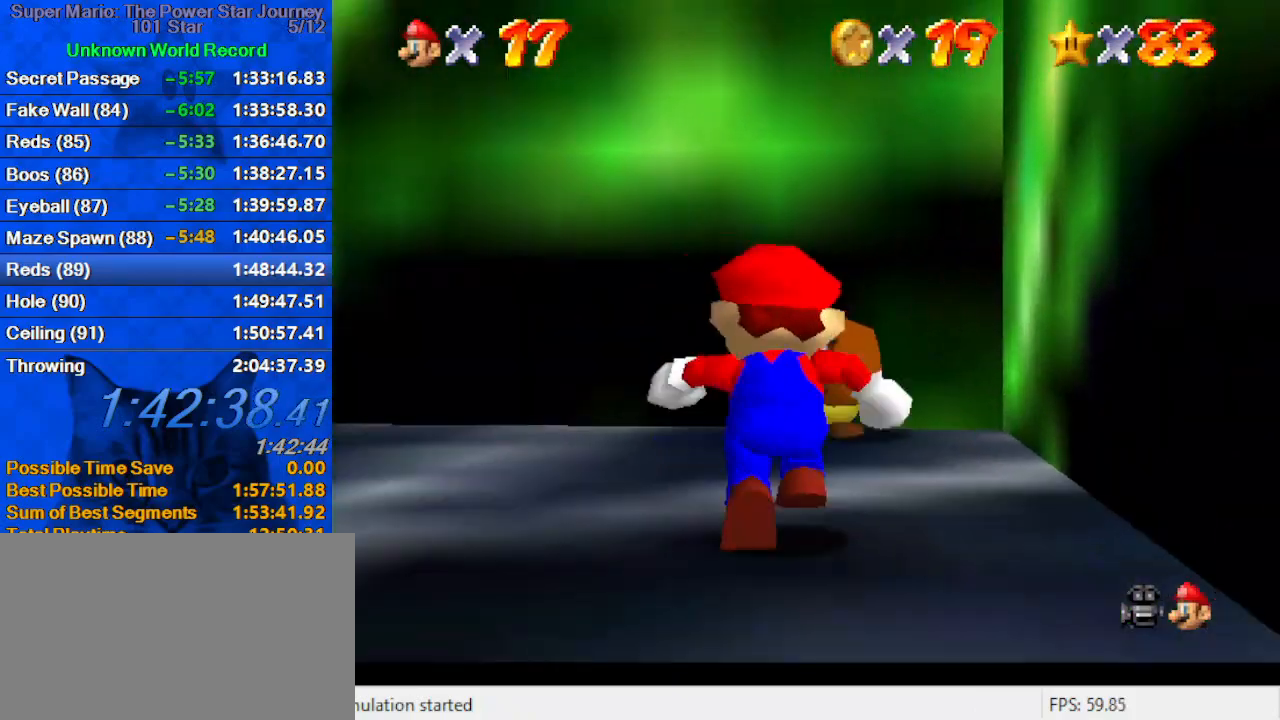
{"keys": ["left", "up"], "events": [[33, "d", "up"], [33, "left", "down"], [66, "d", "down"], [166, "left", "up"], [266, "d", "up"], [300, "left", "down"]]}
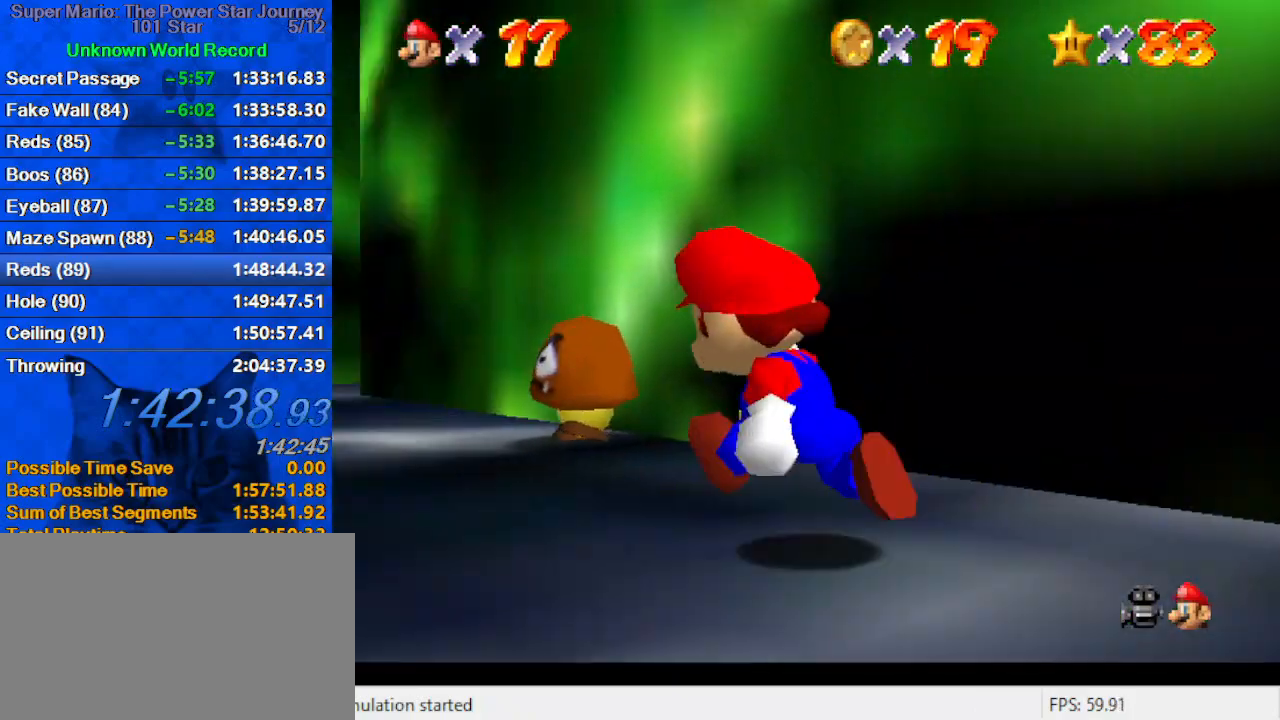
{"keys": ["a", "up"], "events": [[400, "left", "up"], [500, "a", "down"]]}
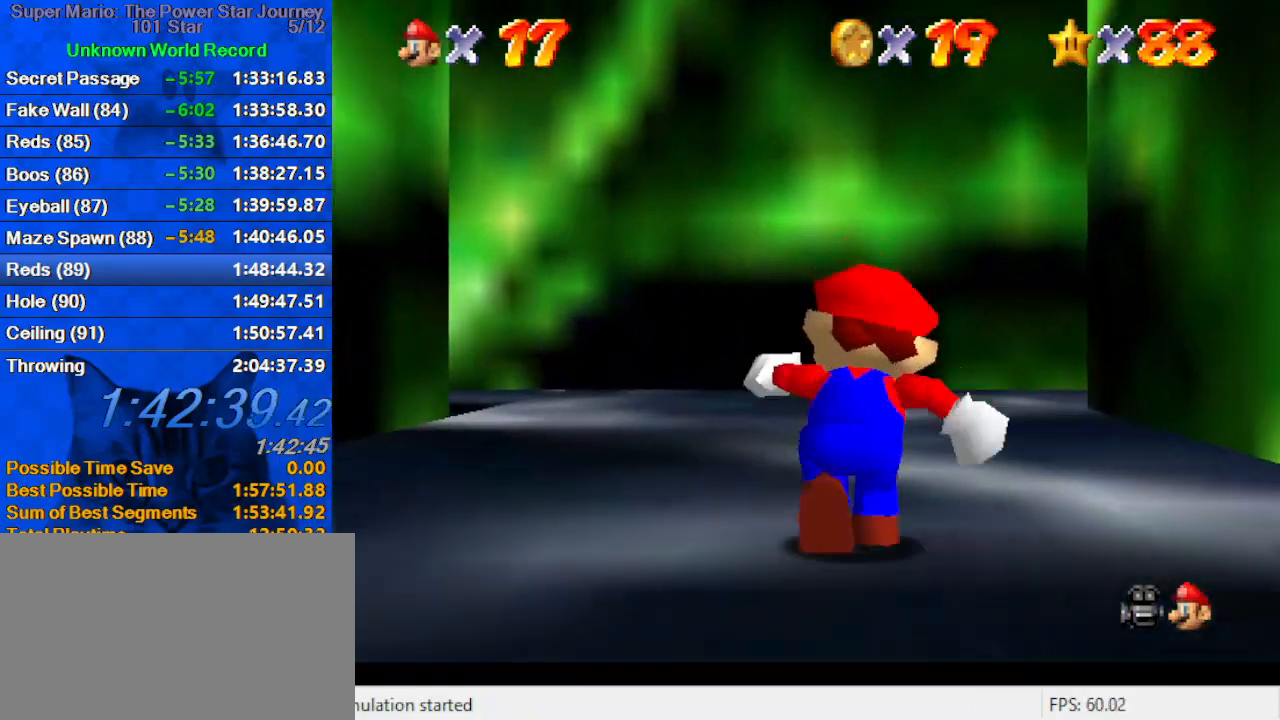
{"keys": ["left", "up"], "events": [[100, "right", "down"], [133, "a", "up"], [133, "right", "up"], [233, "a", "down"], [300, "left", "down"], [366, "a", "up"]]}
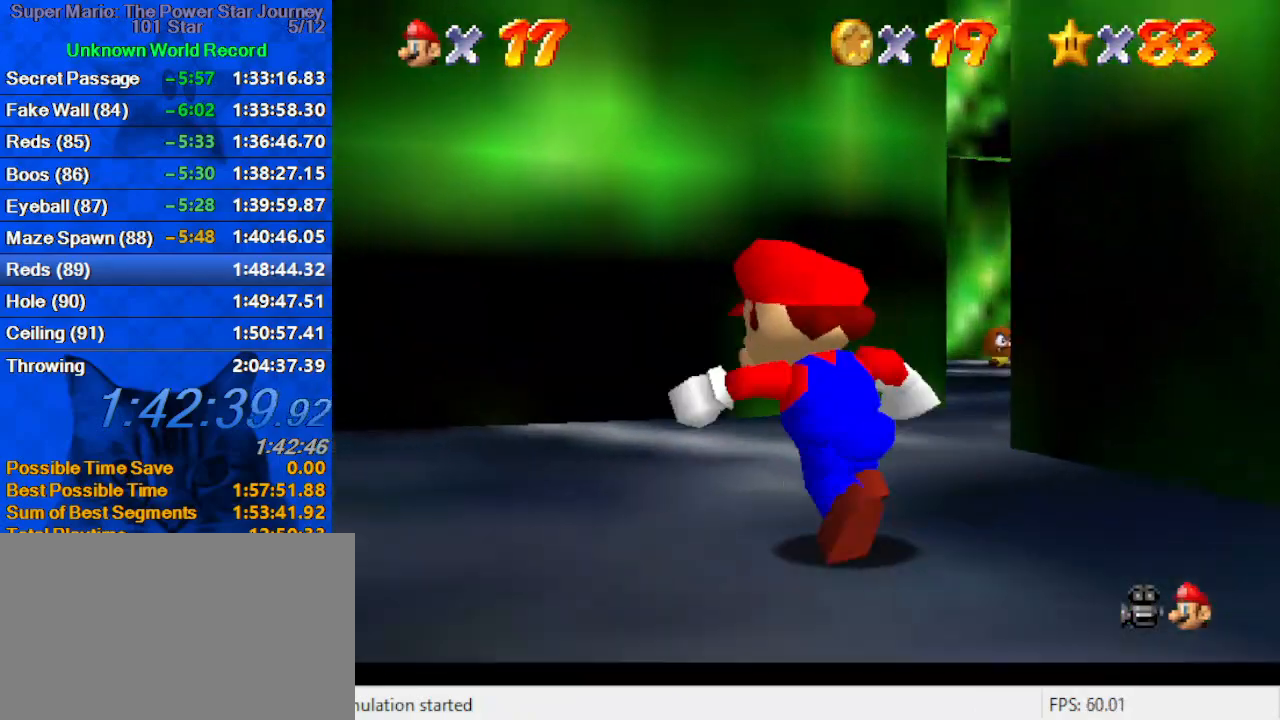
{"keys": ["left", "up"], "events": [[133, "up", "up"], [266, "up", "down"], [333, "d", "down"], [433, "d", "up"]]}
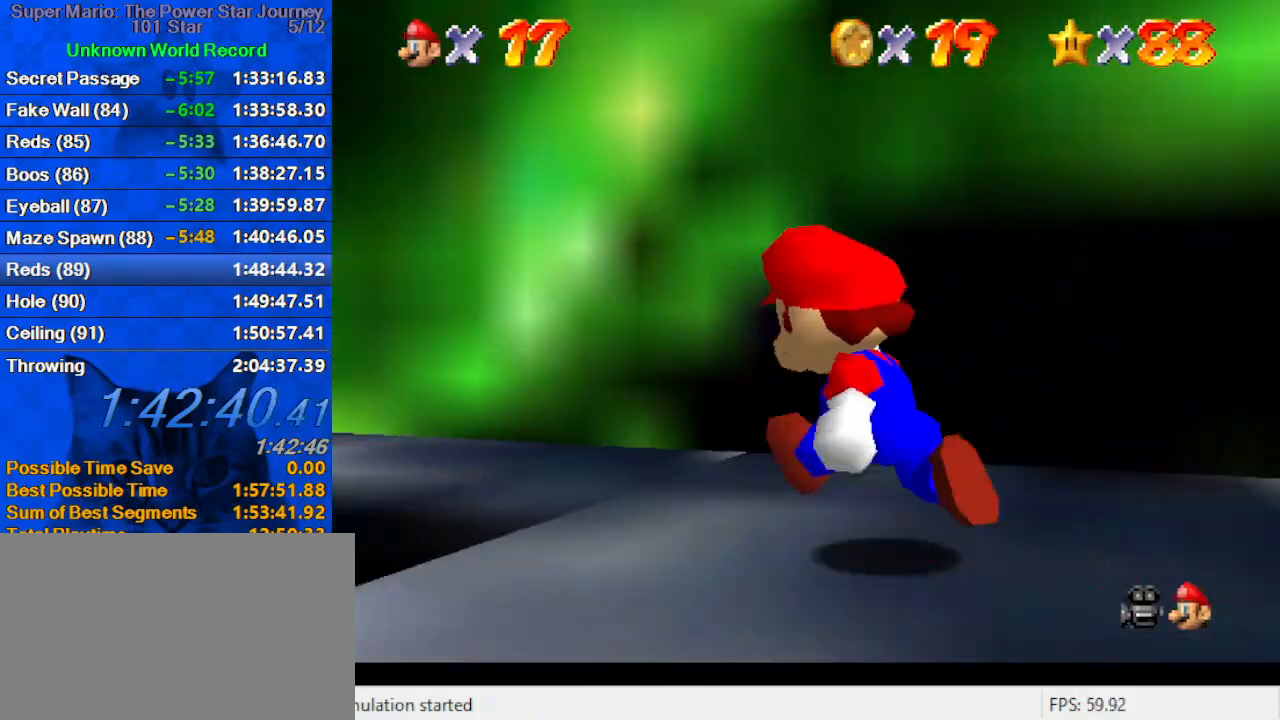
{"keys": ["up"], "events": [[33, "d", "down"], [166, "d", "up"], [333, "ctrl", "down"], [366, "left", "up"], [466, "ctrl", "up"]]}
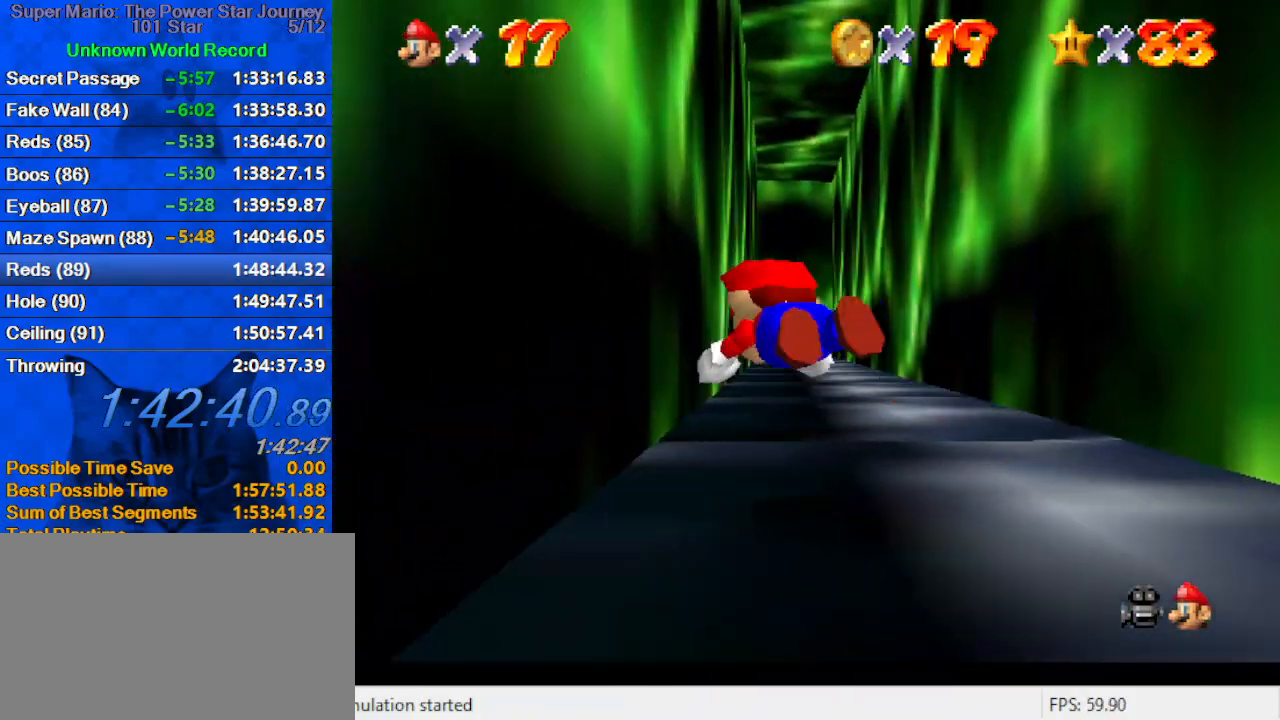
{"keys": ["up"], "events": [[200, "ctrl", "down"], [200, "shift", "down"], [333, "ctrl", "up"], [333, "shift", "up"]]}
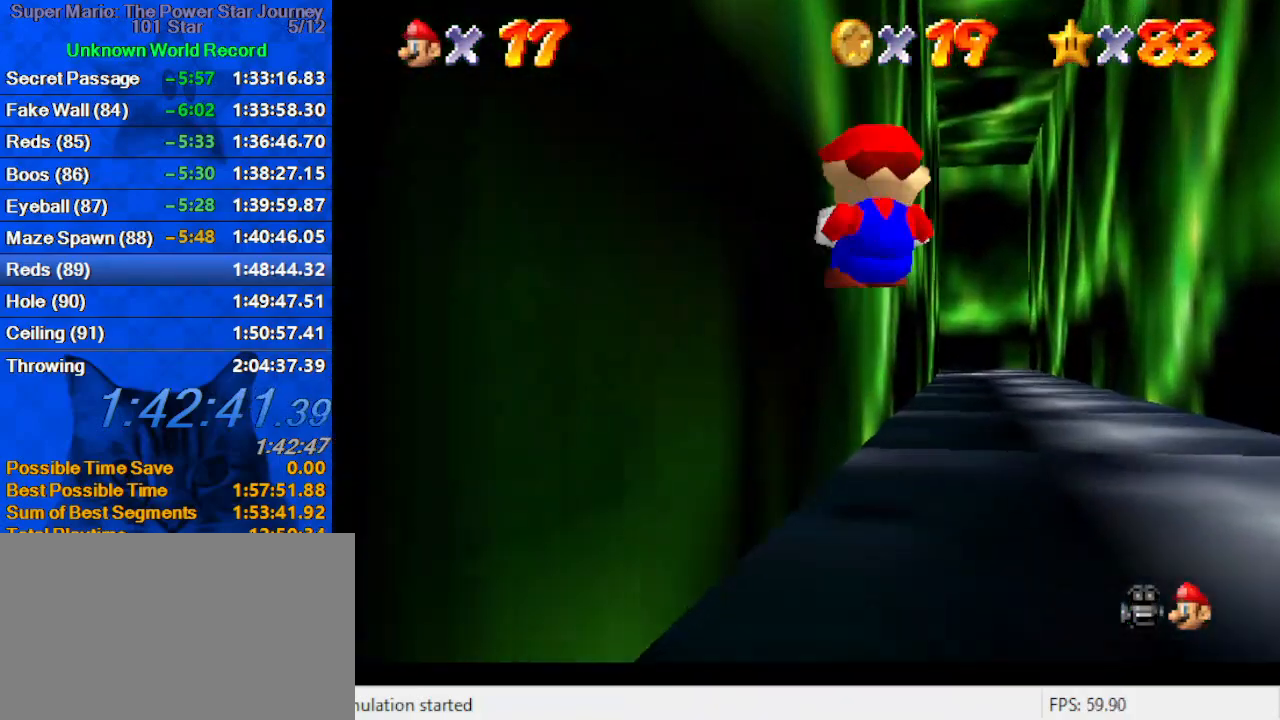
{"keys": ["up"], "events": [[266, "ctrl", "down"], [266, "shift", "down"], [333, "shift", "up"], [400, "ctrl", "up"]]}
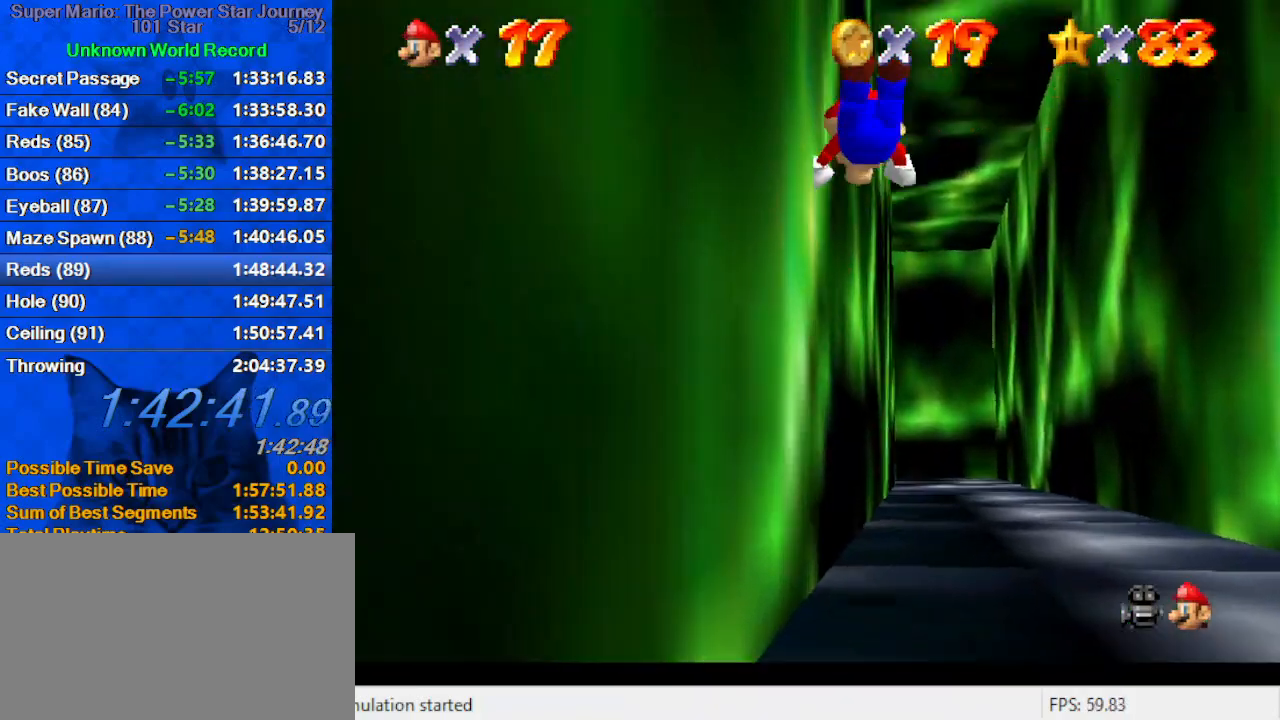
{"keys": ["up"], "events": []}